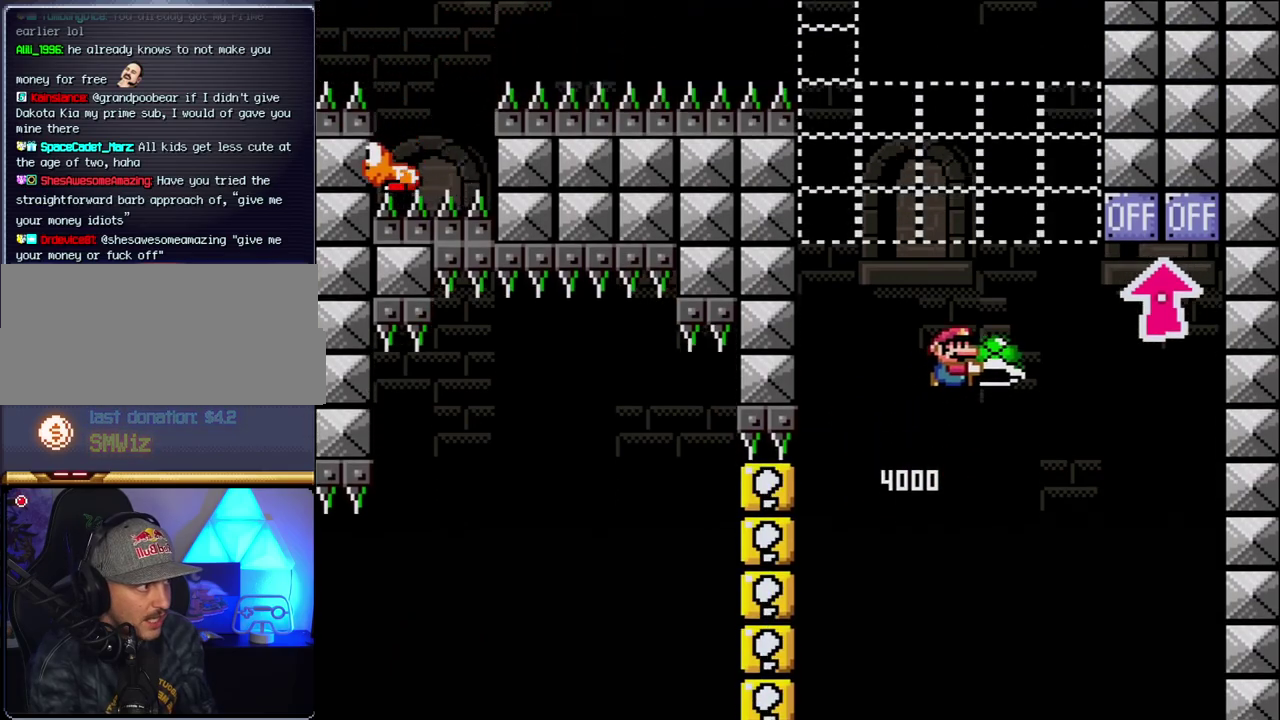
Gameplay with a controller (Nintendo layout); each line is a JSON object with the inputs held at the frame after it. "events" lists button and stick changes between this image and that frame as [ms after this image, input, new state], when the widget could be followed in between. Not read: L3 R3.
{"buttons": ["B", "Y", "DPAD_LEFT"], "events": [[83, "DPAD_RIGHT", "up"], [117, "DPAD_LEFT", "down"], [200, "DPAD_LEFT", "up"], [267, "Y", "up"], [400, "DPAD_LEFT", "down"], [417, "Y", "down"]]}
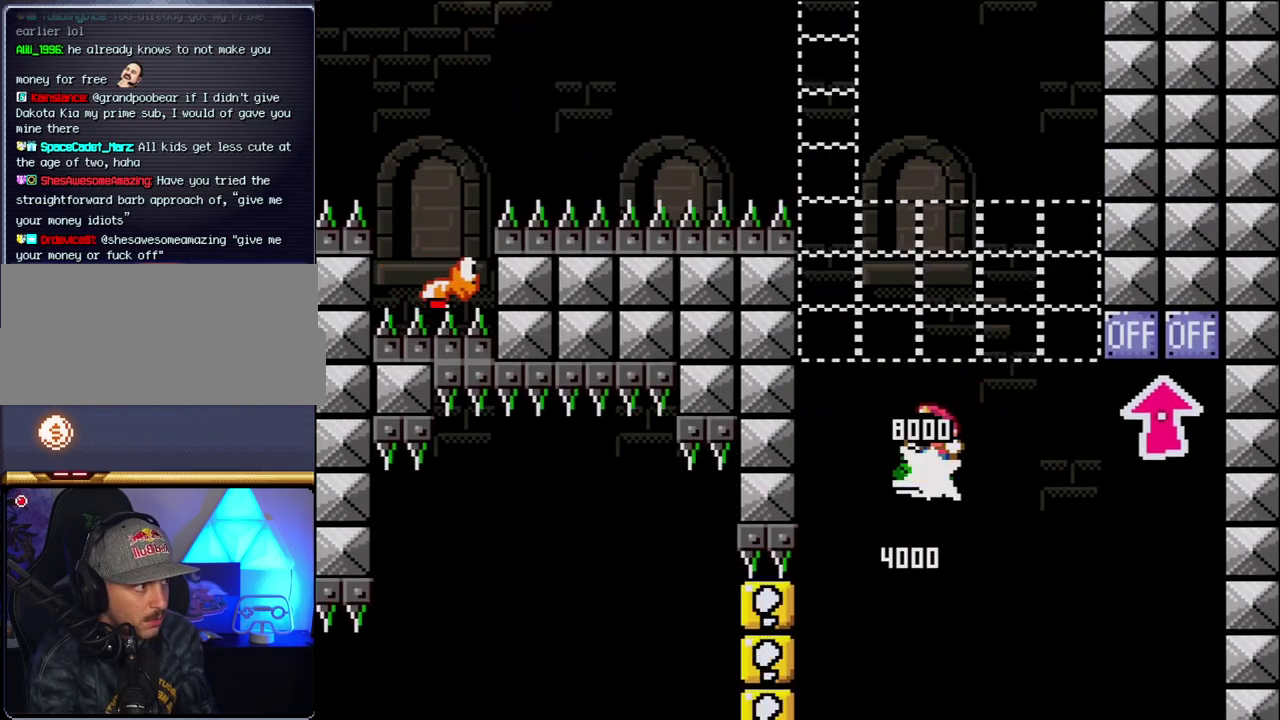
{"buttons": ["B", "Y"], "events": [[150, "DPAD_LEFT", "up"], [183, "DPAD_RIGHT", "down"], [400, "DPAD_RIGHT", "up"]]}
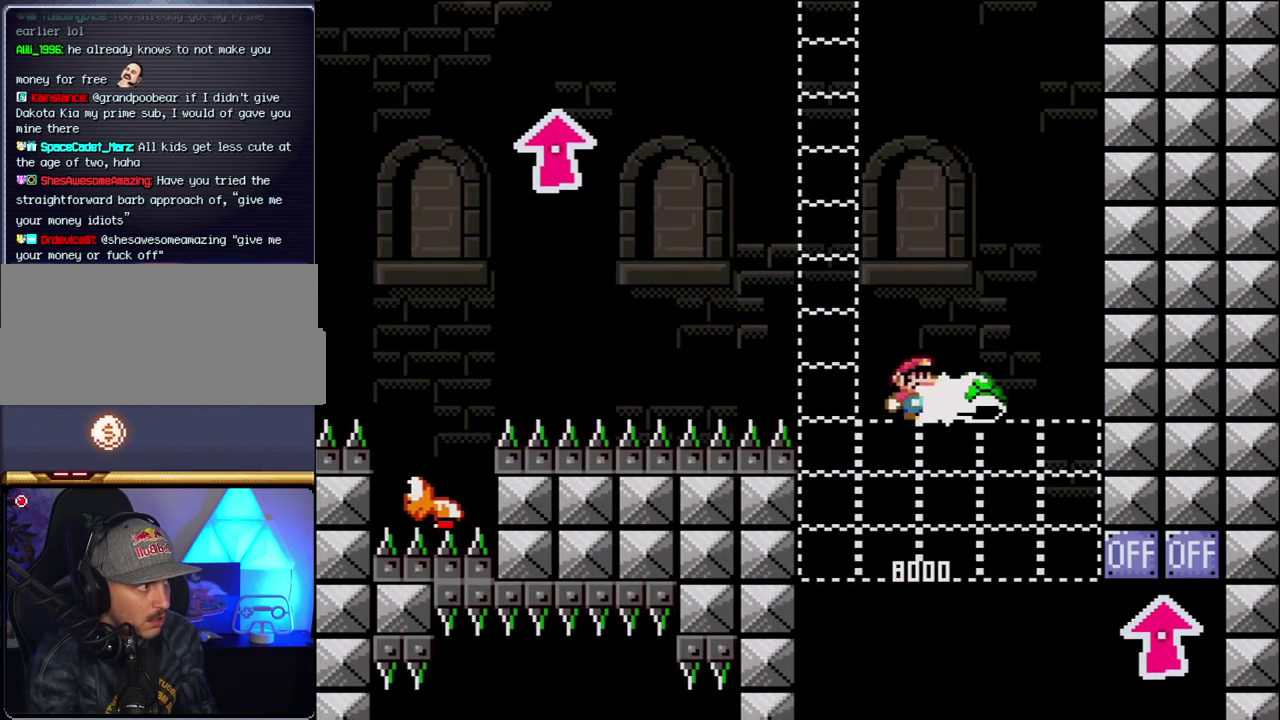
{"buttons": ["B", "Y"], "events": [[17, "Y", "up"], [183, "DPAD_LEFT", "down"], [183, "Y", "down"], [467, "DPAD_LEFT", "up"]]}
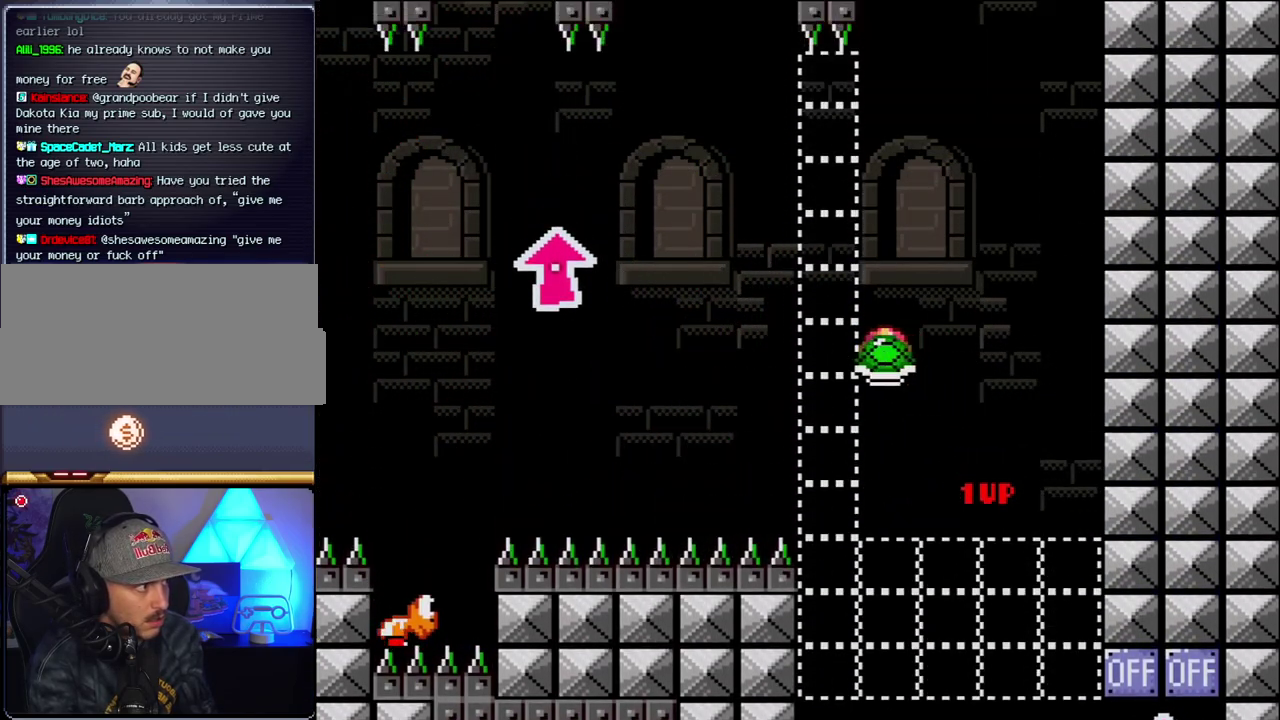
{"buttons": ["B", "Y", "DPAD_LEFT"], "events": [[17, "DPAD_RIGHT", "down"], [183, "DPAD_RIGHT", "up"], [233, "Y", "up"], [367, "DPAD_LEFT", "down"], [417, "Y", "down"]]}
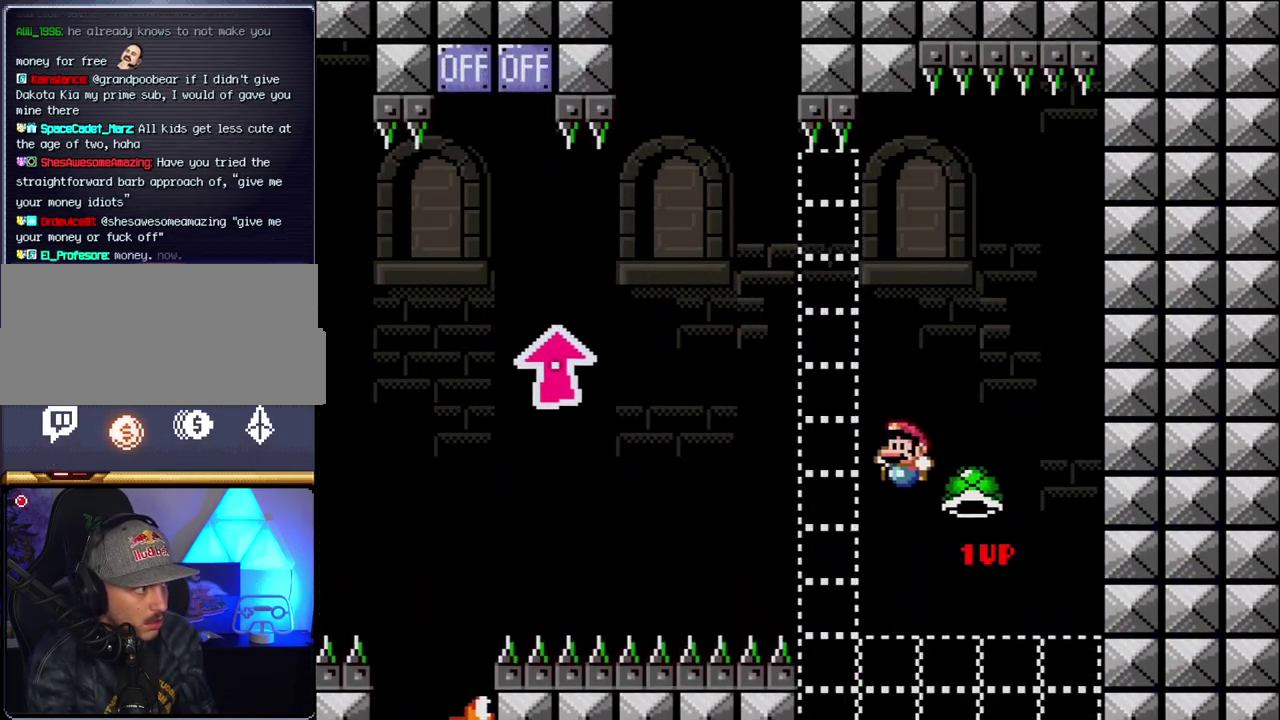
{"buttons": ["B", "Y", "DPAD_UP", "DPAD_LEFT"], "events": [[433, "DPAD_UP", "down"]]}
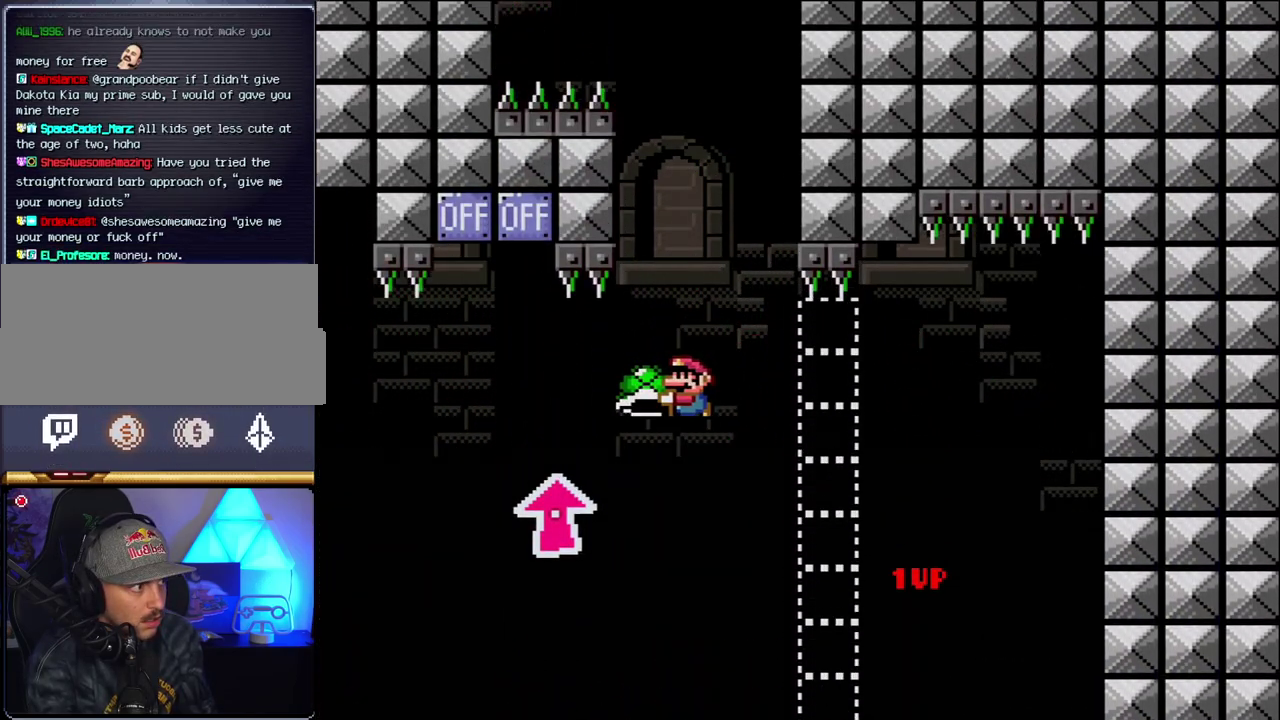
{"buttons": ["B", "Y", "DPAD_RIGHT"], "events": [[267, "Y", "up"], [433, "DPAD_LEFT", "up"], [433, "Y", "down"], [450, "DPAD_RIGHT", "down"], [450, "DPAD_UP", "up"]]}
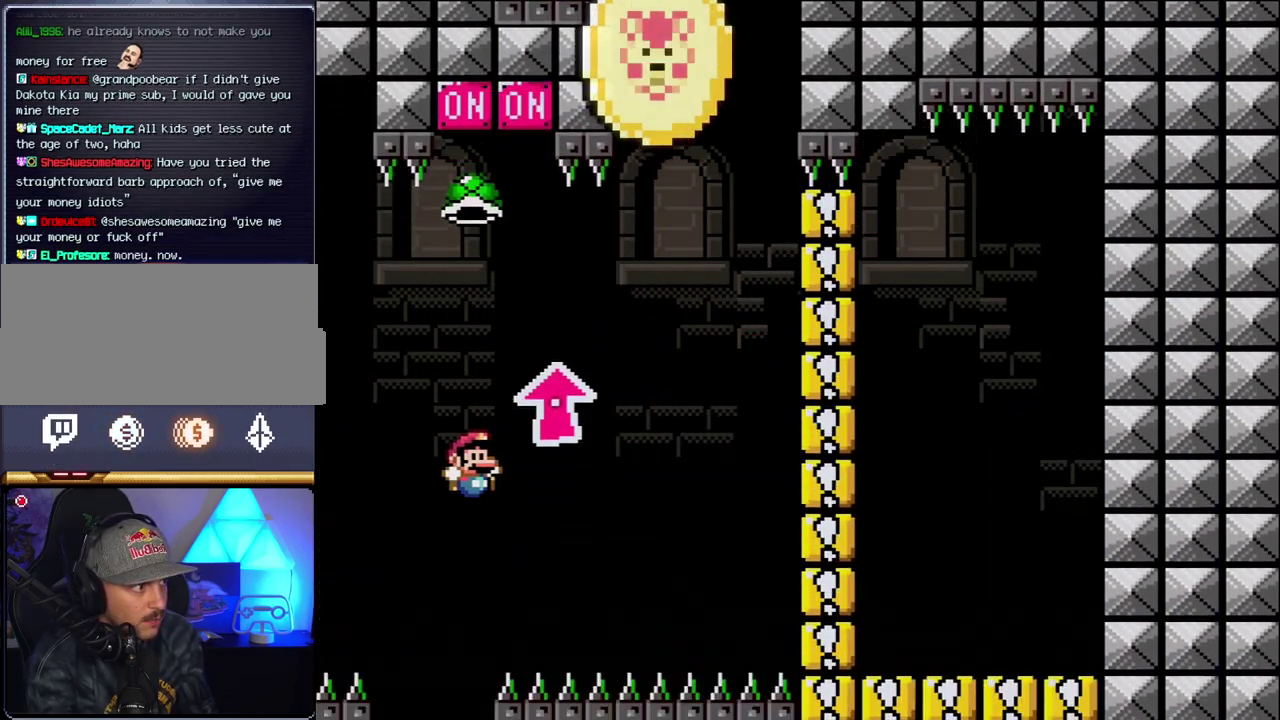
{"buttons": ["B", "Y", "DPAD_RIGHT"], "events": [[83, "DPAD_LEFT", "down"], [83, "DPAD_RIGHT", "up"], [433, "DPAD_LEFT", "up"], [433, "DPAD_RIGHT", "down"]]}
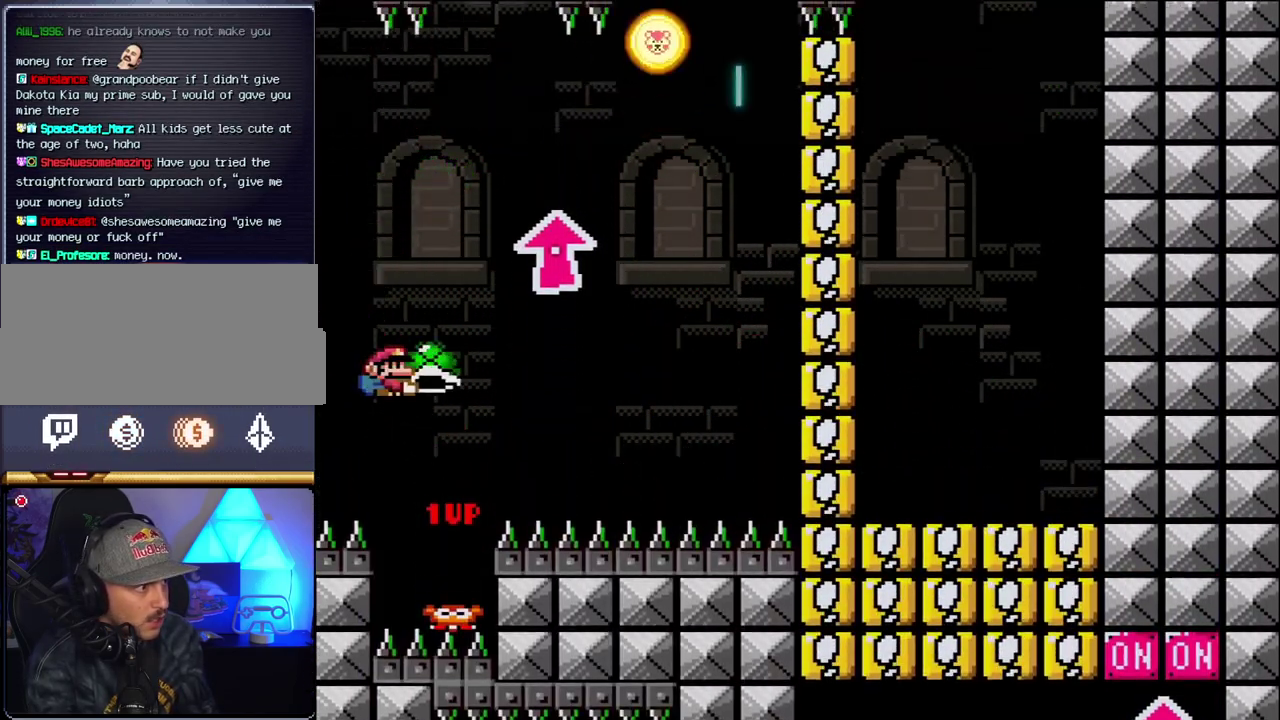
{"buttons": ["B", "Y", "DPAD_RIGHT"], "events": [[150, "Y", "up"], [267, "Y", "down"]]}
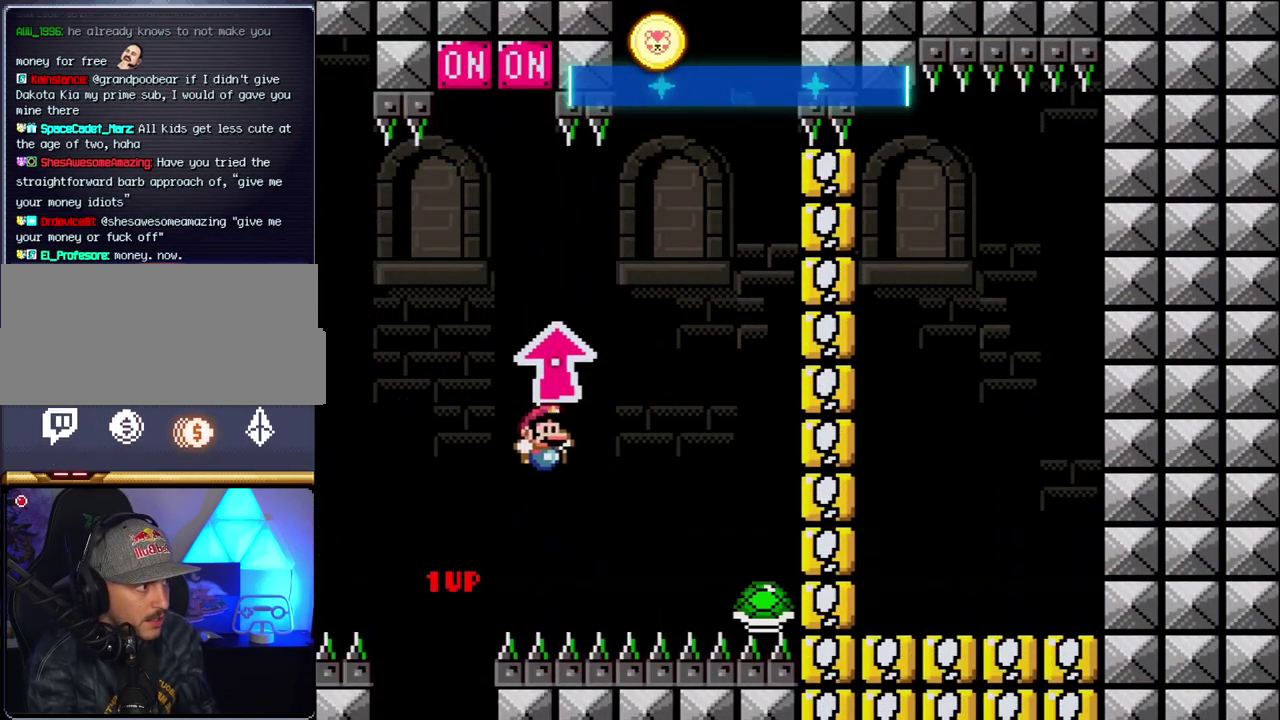
{"buttons": ["B", "Y", "DPAD_RIGHT"], "events": [[117, "DPAD_RIGHT", "up"], [150, "DPAD_LEFT", "down"], [467, "DPAD_LEFT", "up"], [483, "DPAD_RIGHT", "down"]]}
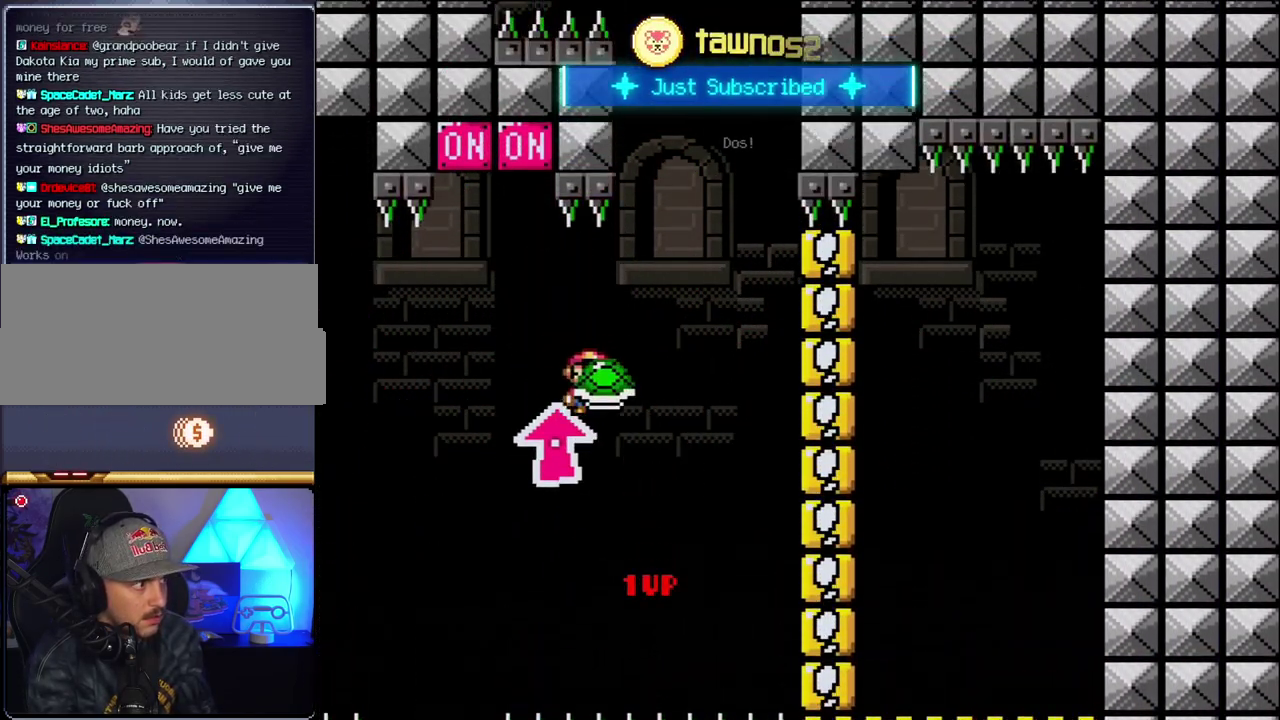
{"buttons": ["B", "Y", "DPAD_LEFT"], "events": [[117, "DPAD_RIGHT", "up"], [150, "Y", "up"], [183, "DPAD_RIGHT", "down"], [267, "Y", "down"], [400, "DPAD_RIGHT", "up"], [450, "DPAD_LEFT", "down"]]}
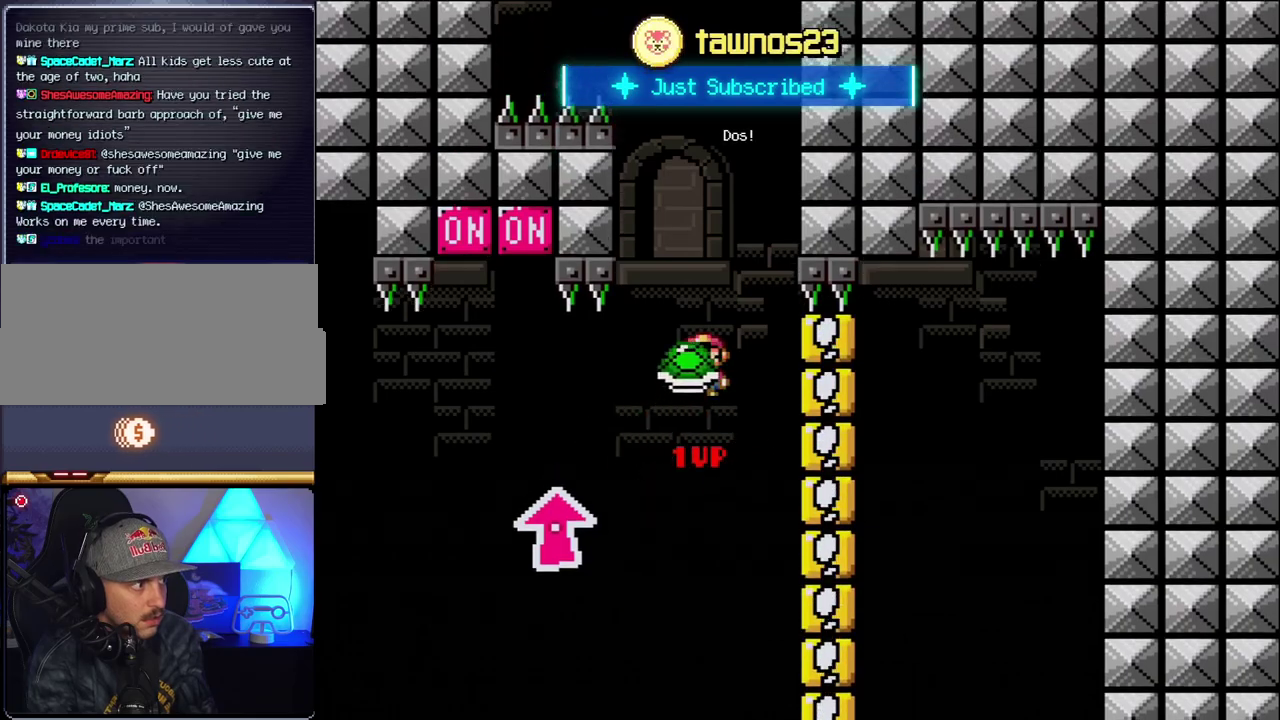
{"buttons": ["B"], "events": [[300, "DPAD_LEFT", "up"], [333, "DPAD_RIGHT", "down"], [400, "Y", "up"], [450, "DPAD_RIGHT", "up"]]}
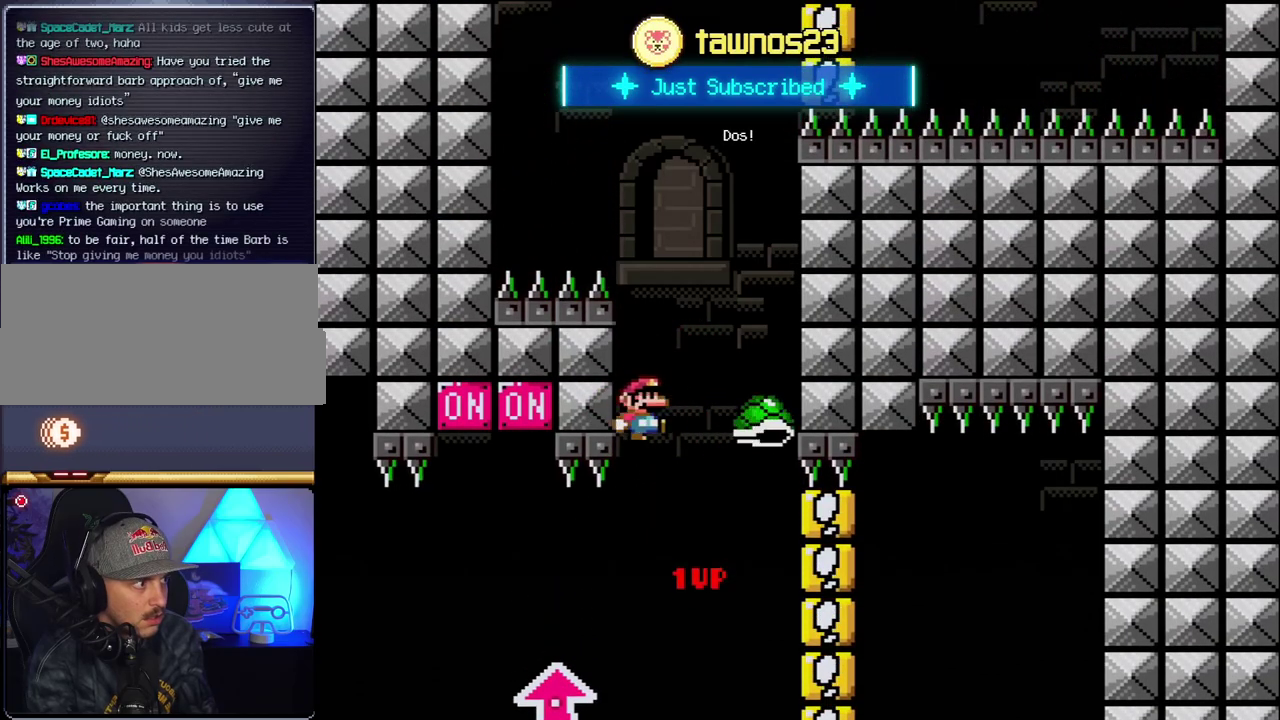
{"buttons": ["B", "Y"], "events": [[17, "Y", "down"], [50, "DPAD_RIGHT", "down"], [183, "DPAD_RIGHT", "up"], [267, "DPAD_LEFT", "down"], [367, "DPAD_LEFT", "up"]]}
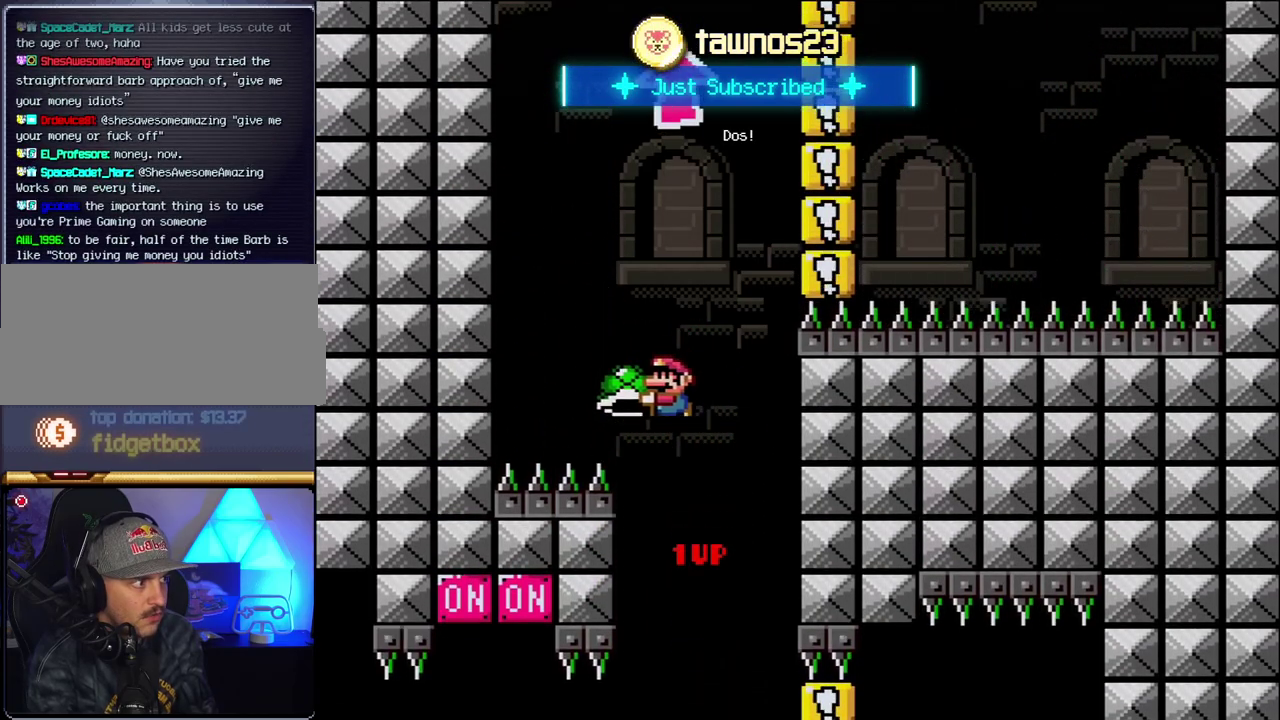
{"buttons": ["B", "Y", "DPAD_RIGHT"], "events": [[83, "Y", "up"], [233, "Y", "down"], [333, "DPAD_RIGHT", "down"]]}
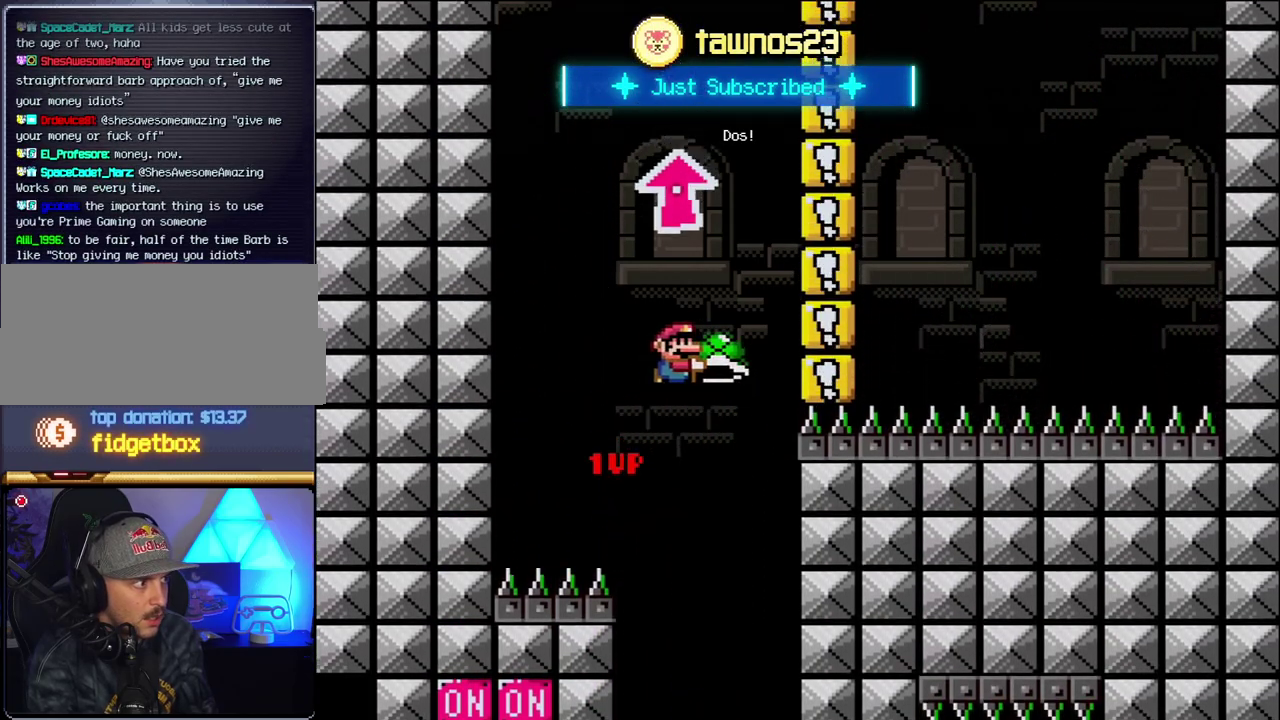
{"buttons": ["B", "Y"], "events": [[50, "DPAD_RIGHT", "up"], [83, "DPAD_LEFT", "down"], [183, "DPAD_LEFT", "up"], [300, "Y", "up"], [417, "Y", "down"]]}
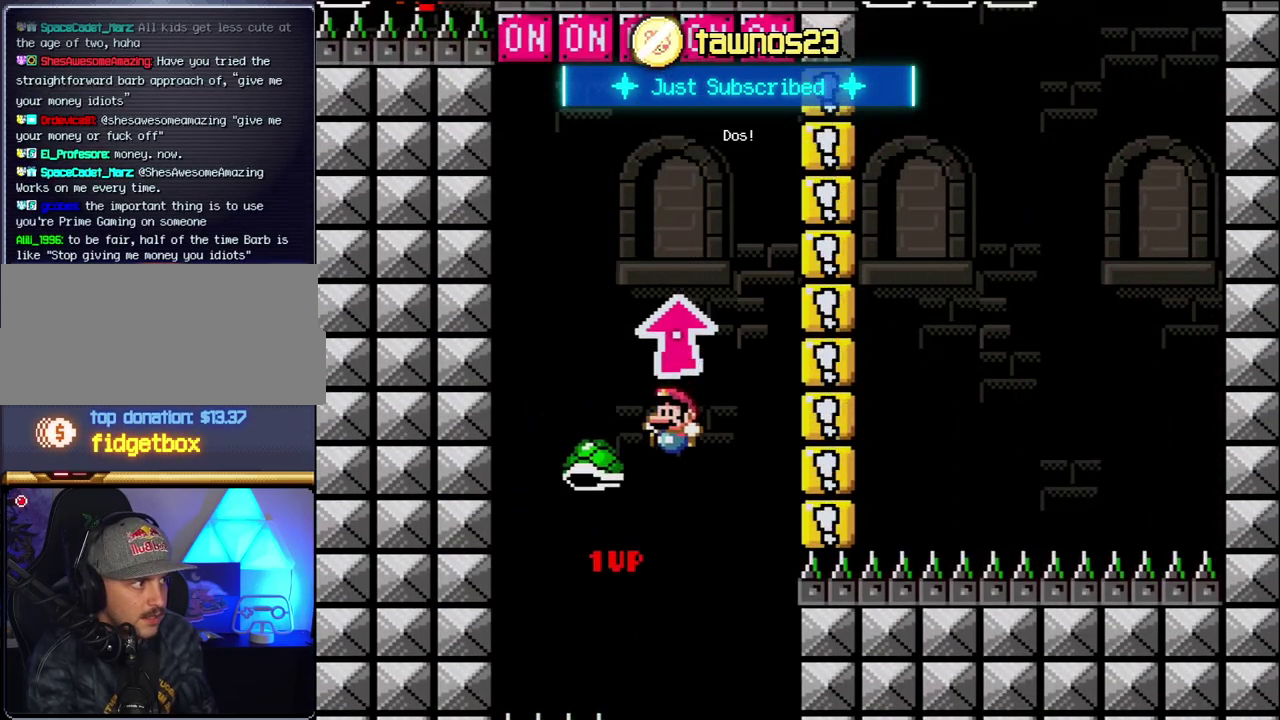
{"buttons": ["B", "DPAD_UP"], "events": [[183, "DPAD_UP", "down"], [333, "Y", "up"]]}
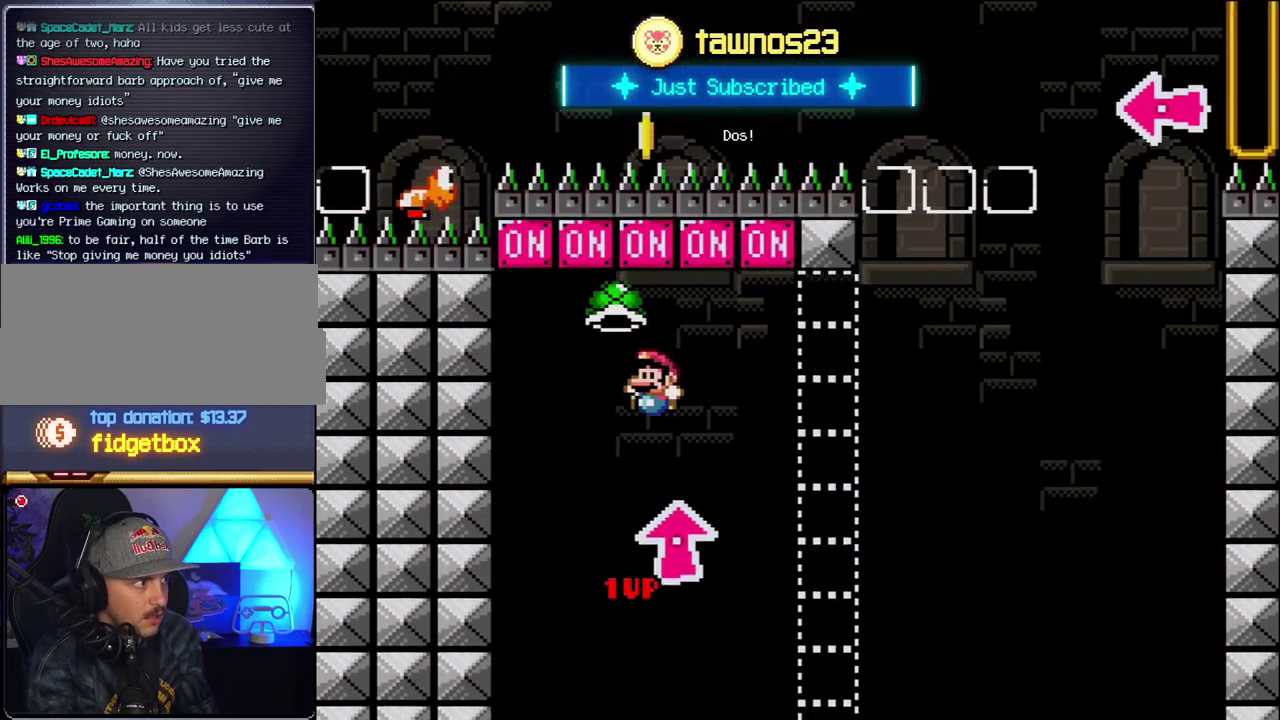
{"buttons": ["B", "Y", "DPAD_RIGHT"], "events": [[50, "DPAD_LEFT", "down"], [50, "DPAD_UP", "up"], [183, "DPAD_LEFT", "up"], [217, "DPAD_RIGHT", "down"], [400, "Y", "down"]]}
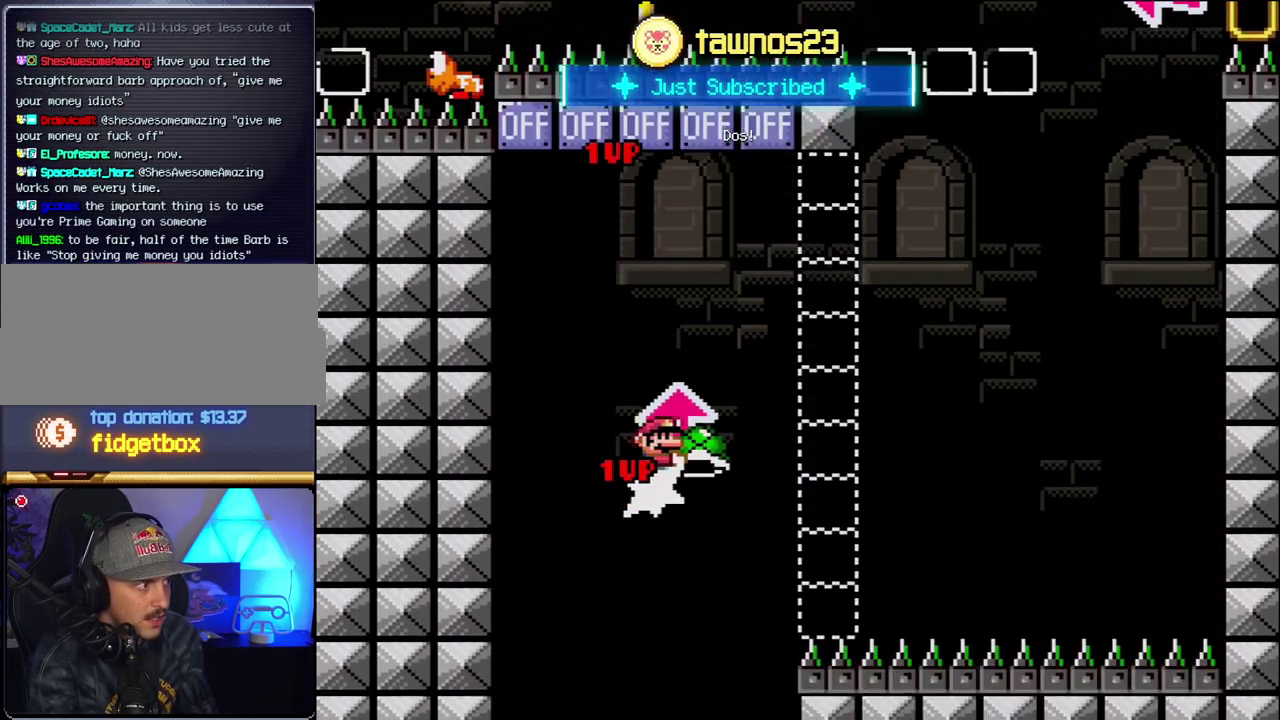
{"buttons": ["B", "Y", "DPAD_RIGHT"], "events": [[200, "B", "up"], [333, "B", "down"], [333, "Y", "up"], [450, "Y", "down"]]}
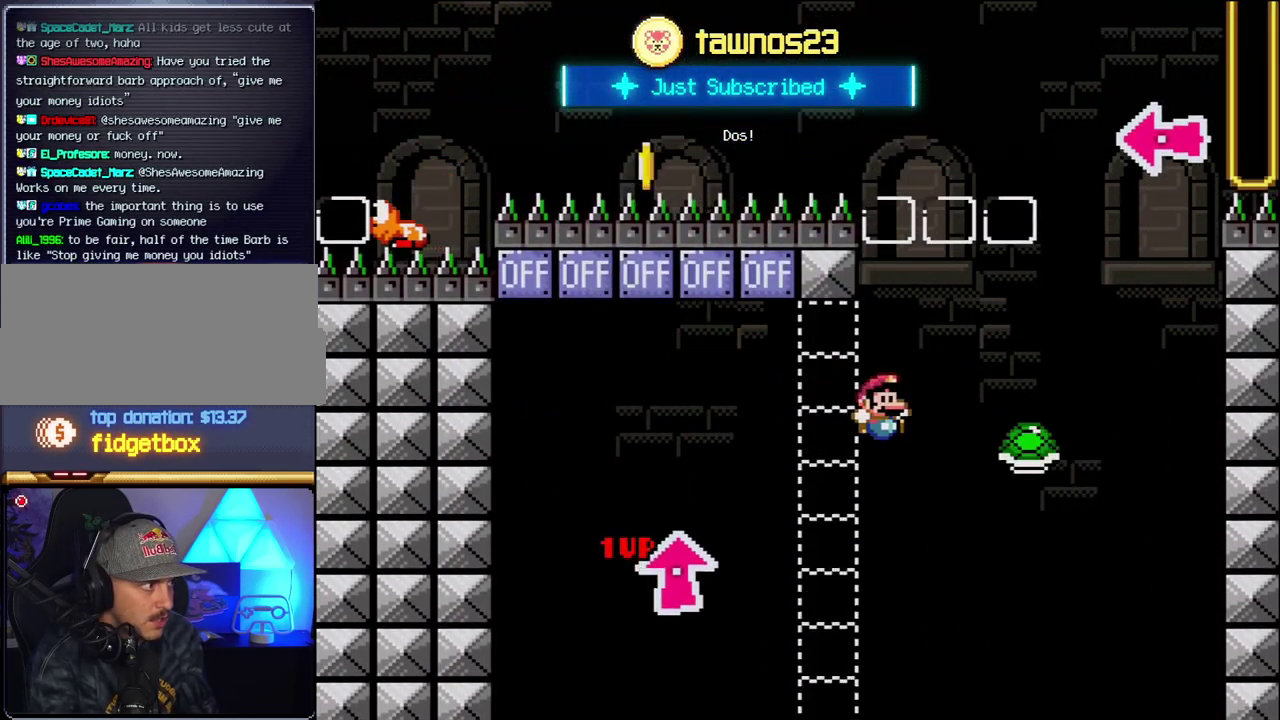
{"buttons": ["B", "Y", "DPAD_LEFT"], "events": [[17, "B", "up"], [150, "B", "down"], [217, "DPAD_RIGHT", "up"], [233, "DPAD_LEFT", "down"]]}
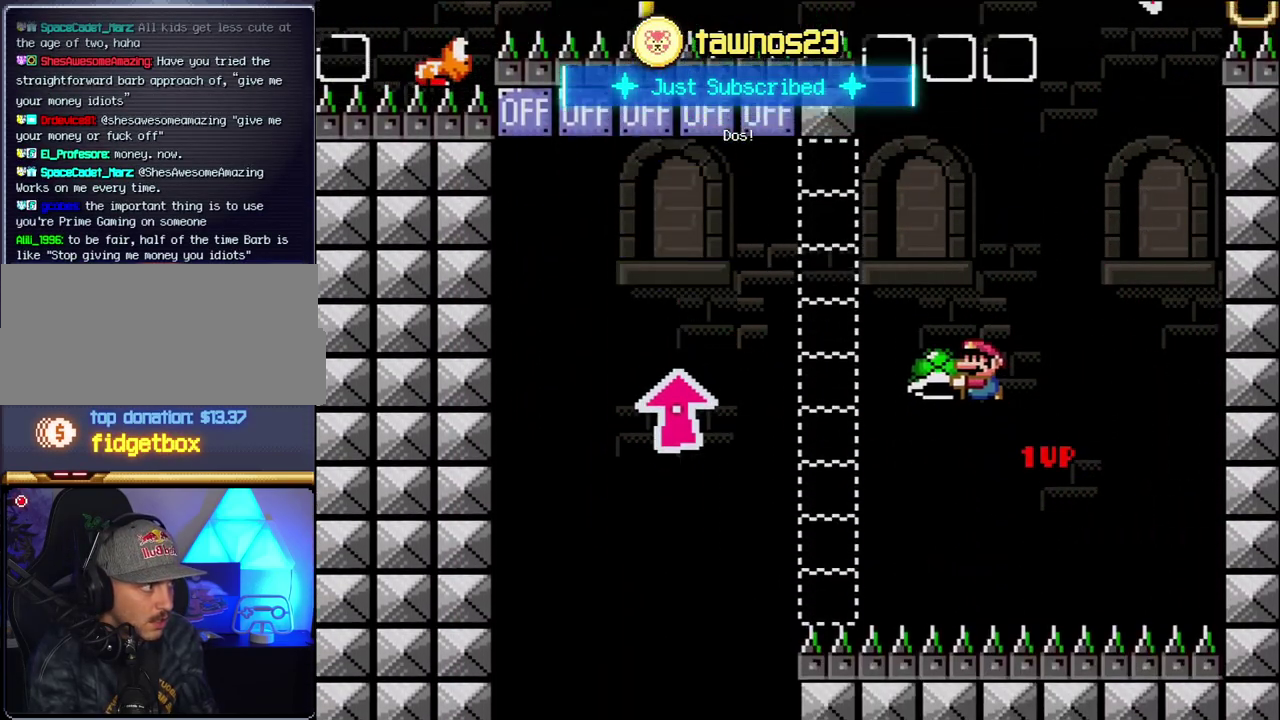
{"buttons": ["B", "Y"], "events": [[83, "DPAD_LEFT", "up"], [117, "DPAD_RIGHT", "down"], [333, "DPAD_RIGHT", "up"], [367, "Y", "up"], [483, "Y", "down"]]}
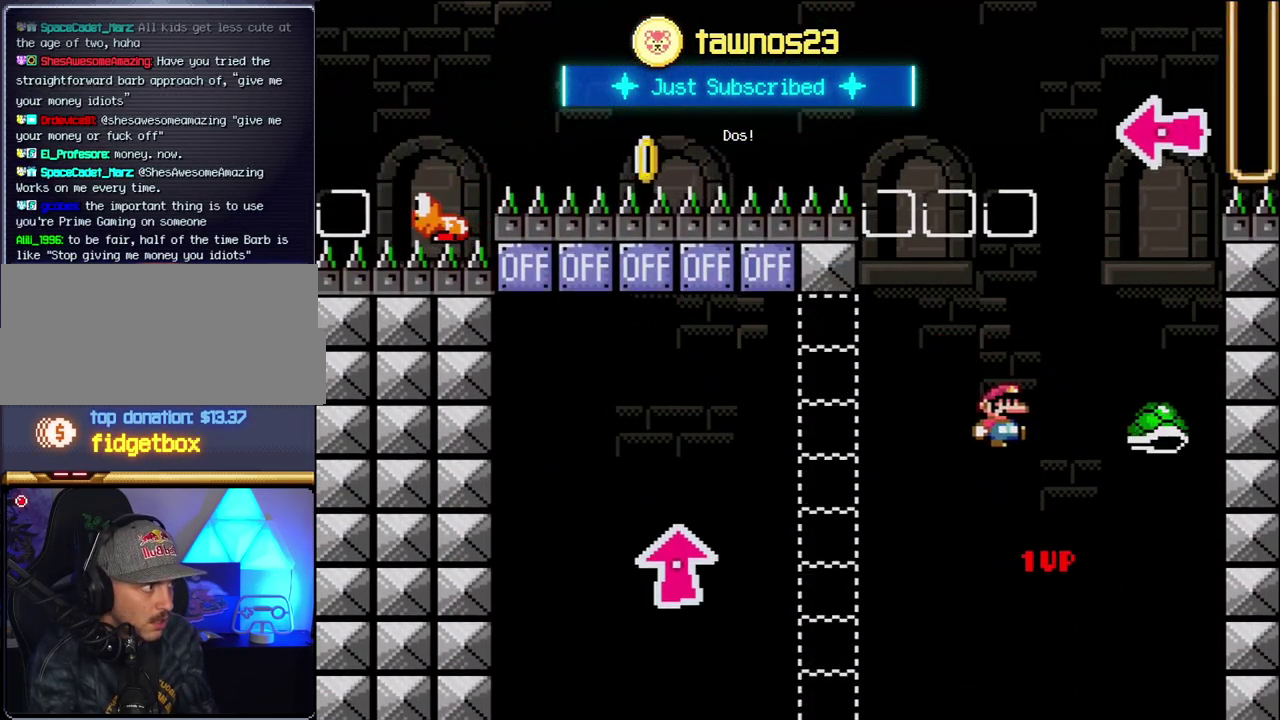
{"buttons": ["B", "Y", "DPAD_RIGHT"], "events": [[117, "DPAD_LEFT", "down"], [400, "DPAD_LEFT", "up"], [467, "DPAD_RIGHT", "down"]]}
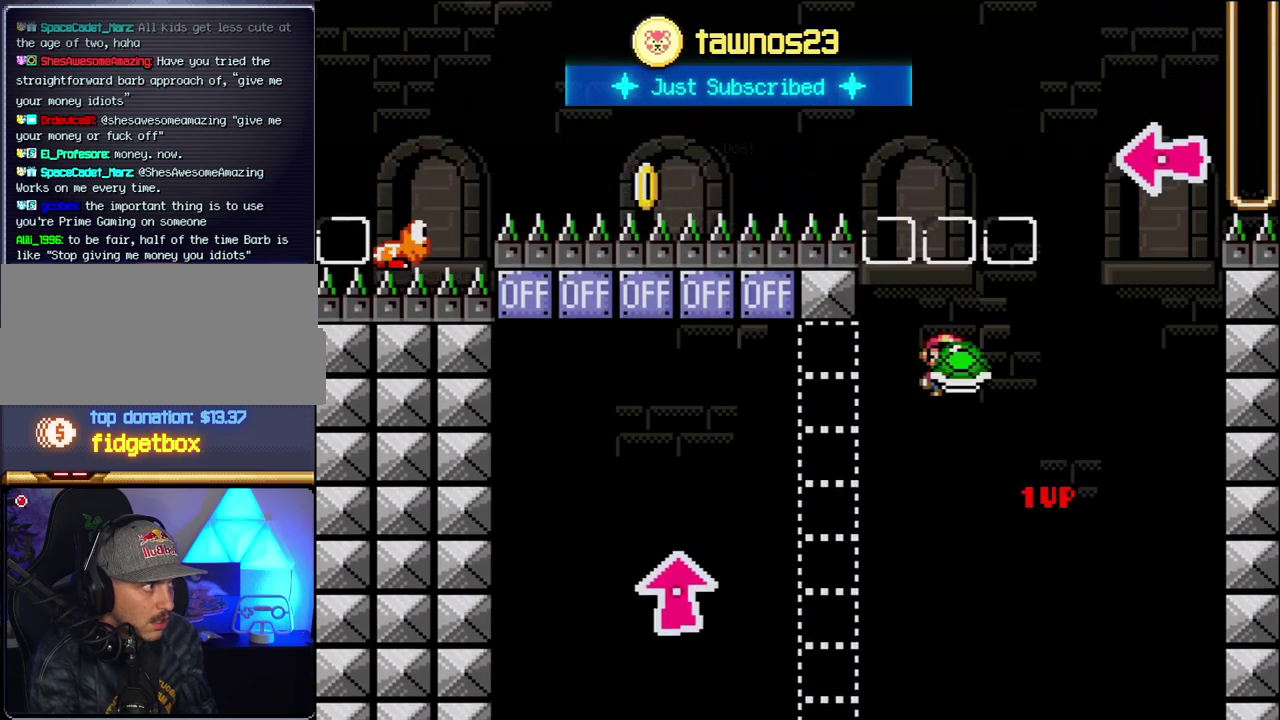
{"buttons": ["B", "Y"], "events": [[83, "DPAD_RIGHT", "up"], [233, "Y", "up"], [400, "Y", "down"]]}
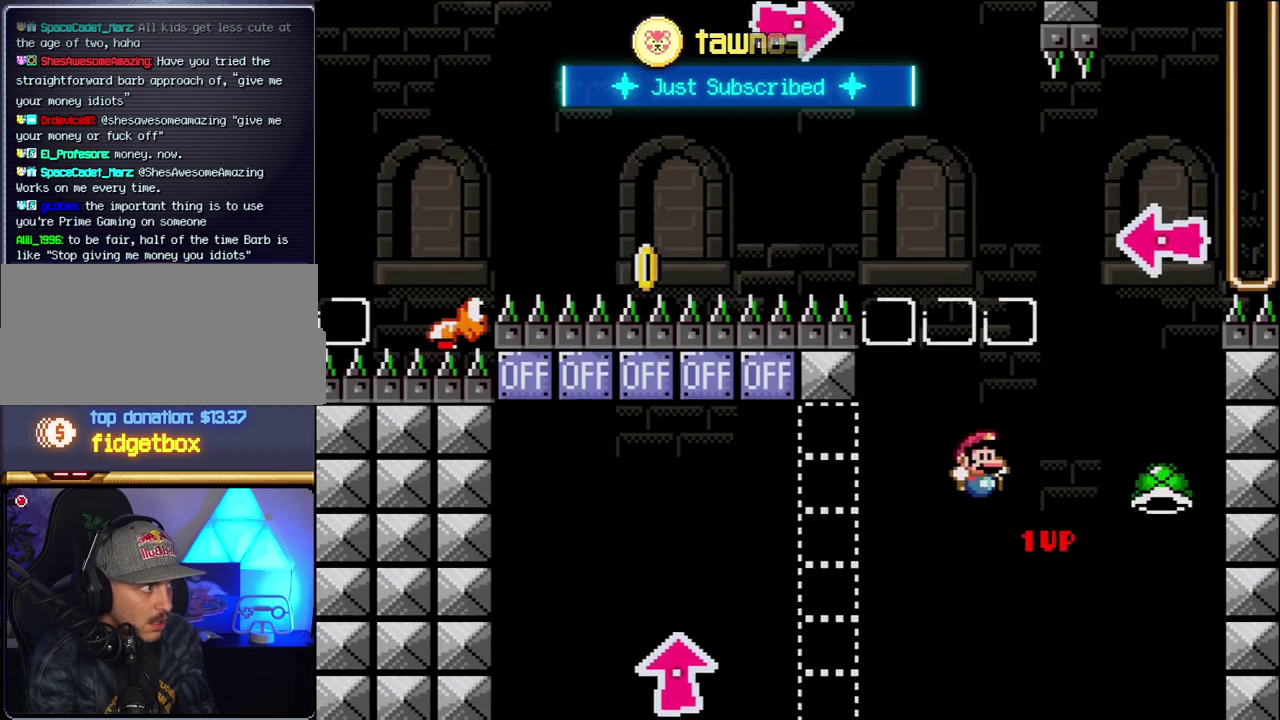
{"buttons": ["B", "Y", "DPAD_RIGHT"], "events": [[150, "DPAD_LEFT", "down"], [367, "DPAD_LEFT", "up"], [417, "DPAD_RIGHT", "down"]]}
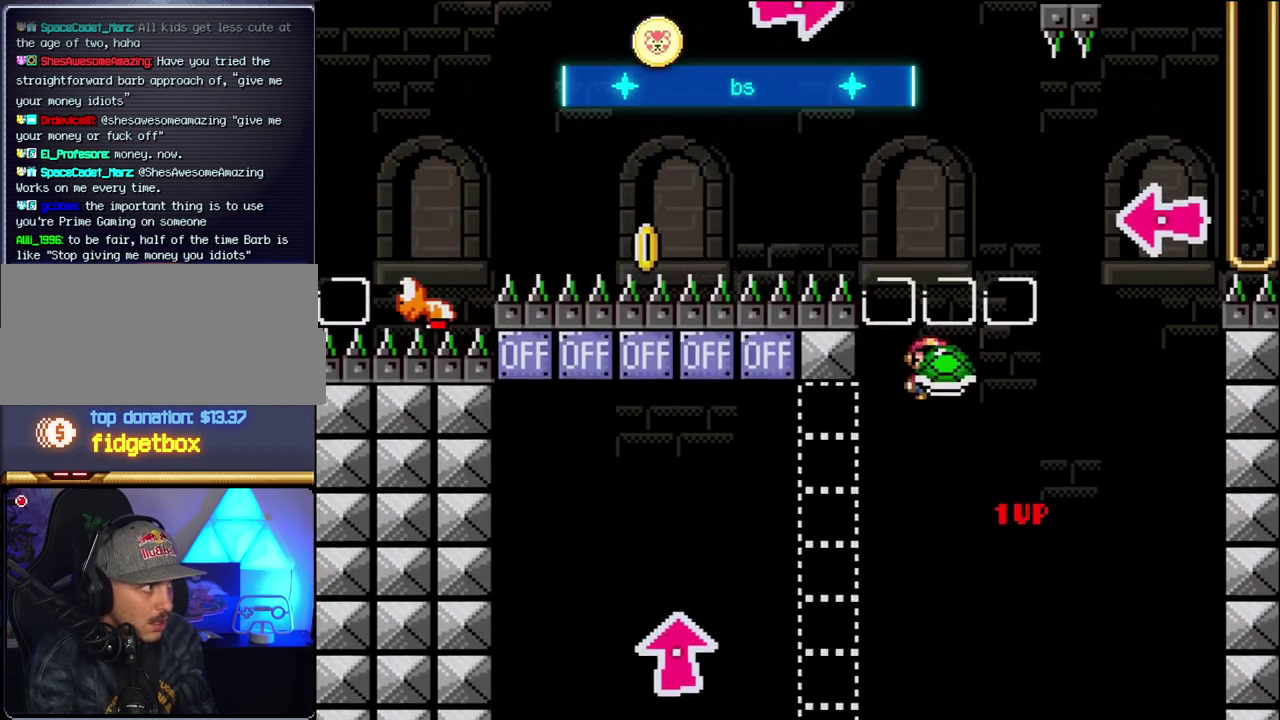
{"buttons": ["B", "Y", "DPAD_LEFT"], "events": [[50, "DPAD_RIGHT", "up"], [217, "Y", "up"], [233, "DPAD_RIGHT", "down"], [333, "Y", "down"], [400, "DPAD_RIGHT", "up"], [450, "DPAD_LEFT", "down"]]}
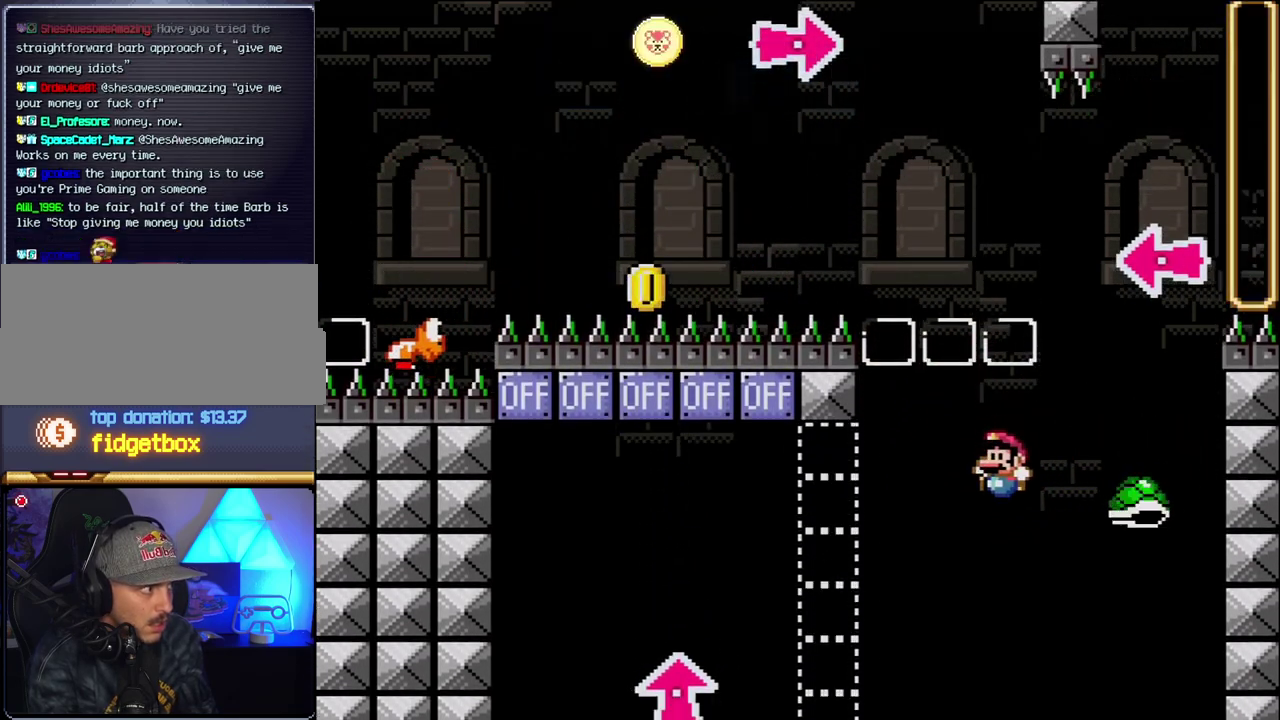
{"buttons": ["B", "Y"], "events": [[267, "DPAD_LEFT", "up"], [333, "DPAD_RIGHT", "down"], [450, "DPAD_RIGHT", "up"]]}
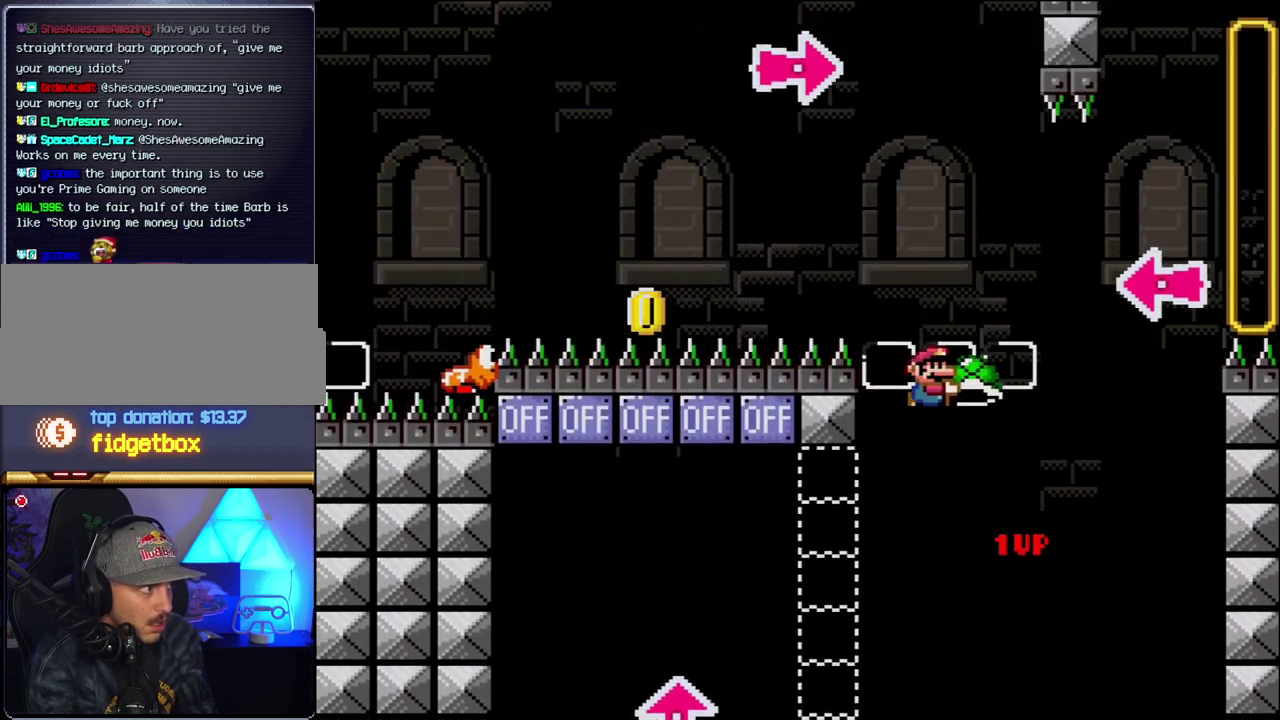
{"buttons": ["Y", "DPAD_LEFT"], "events": [[117, "Y", "up"], [300, "Y", "down"], [400, "B", "up"], [467, "DPAD_LEFT", "down"]]}
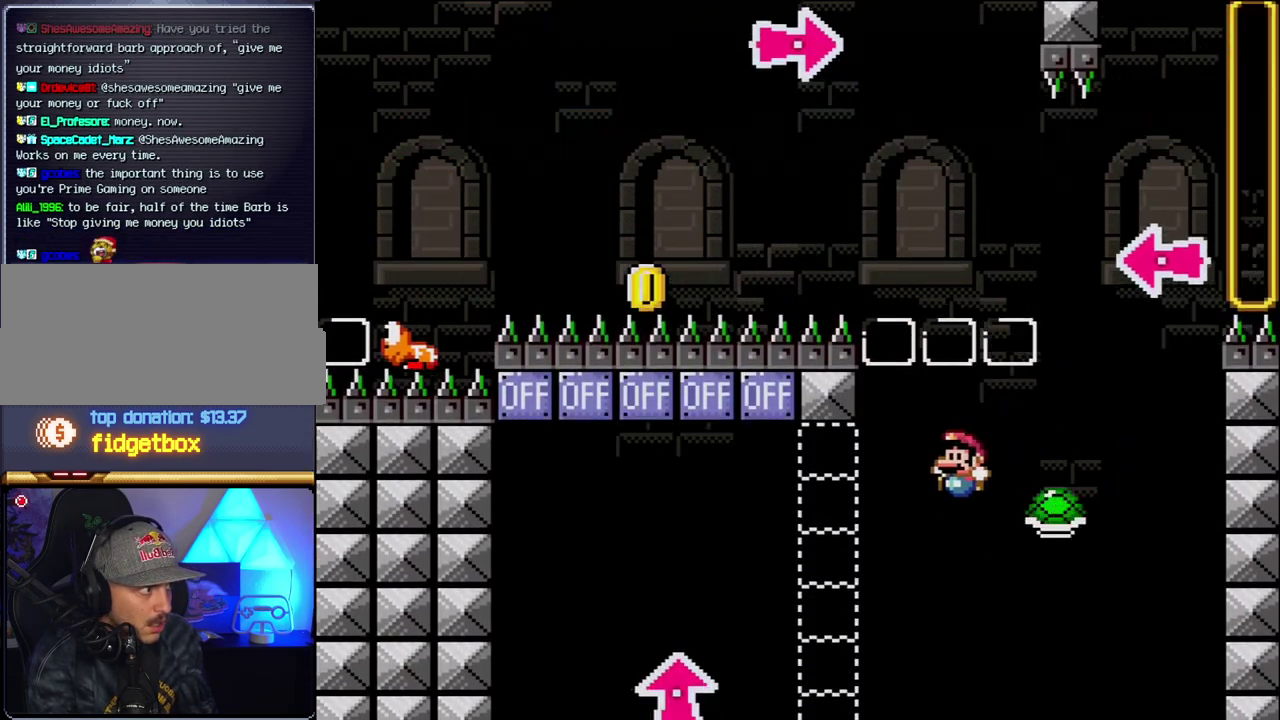
{"buttons": ["B", "Y"], "events": [[17, "B", "down"], [83, "DPAD_LEFT", "up"], [267, "DPAD_RIGHT", "down"], [433, "DPAD_RIGHT", "up"]]}
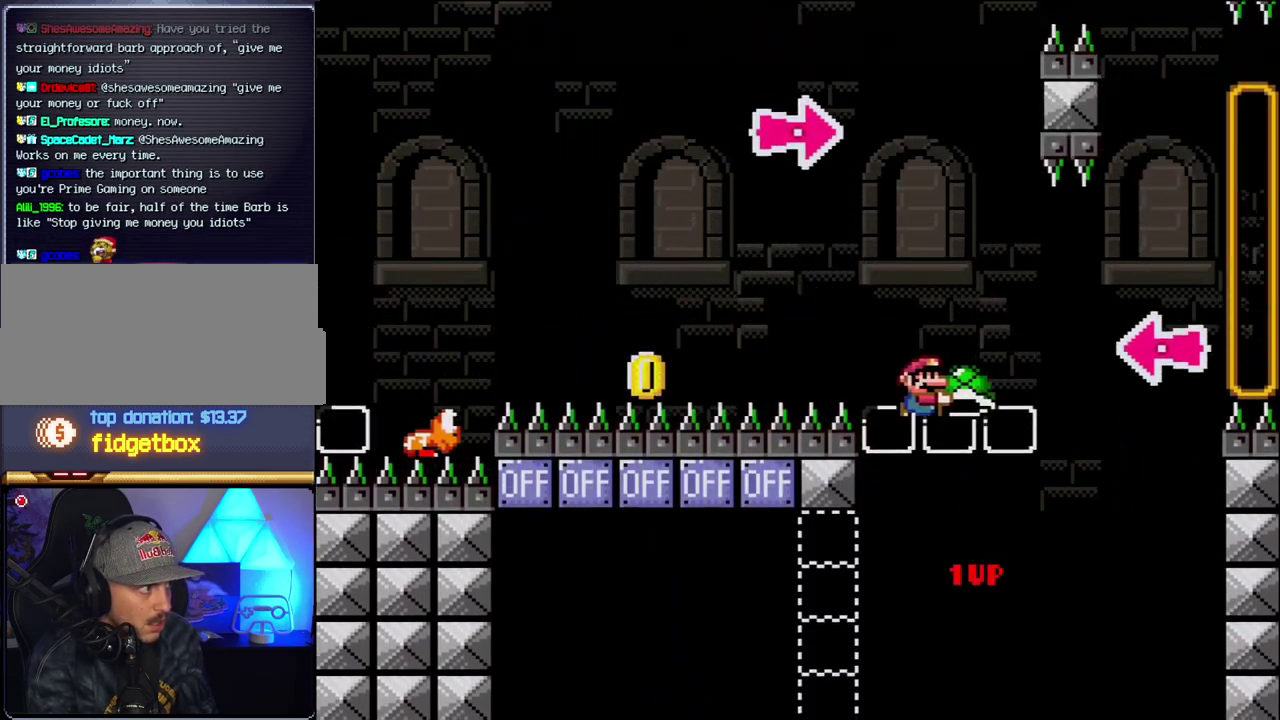
{"buttons": ["Y", "DPAD_LEFT"], "events": [[117, "Y", "up"], [267, "Y", "down"], [433, "DPAD_LEFT", "down"], [467, "B", "up"]]}
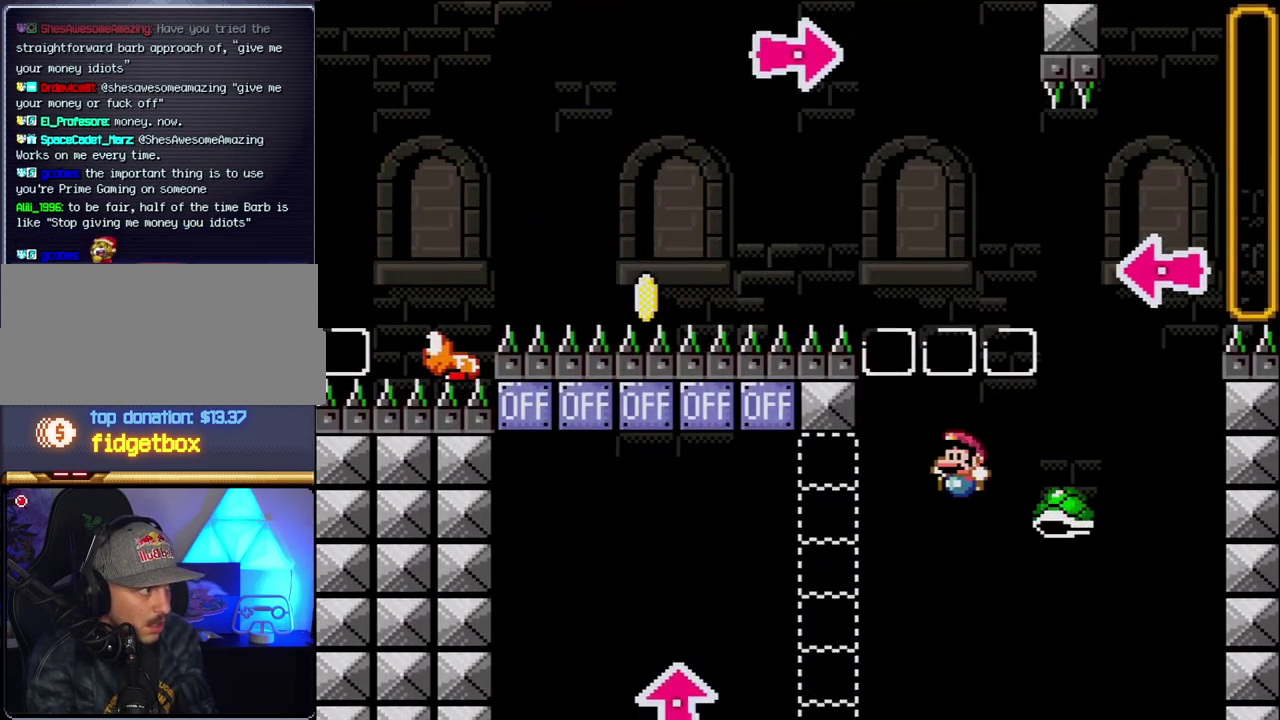
{"buttons": ["B", "Y"], "events": [[17, "B", "down"], [150, "DPAD_LEFT", "up"], [233, "DPAD_RIGHT", "down"], [367, "DPAD_RIGHT", "up"]]}
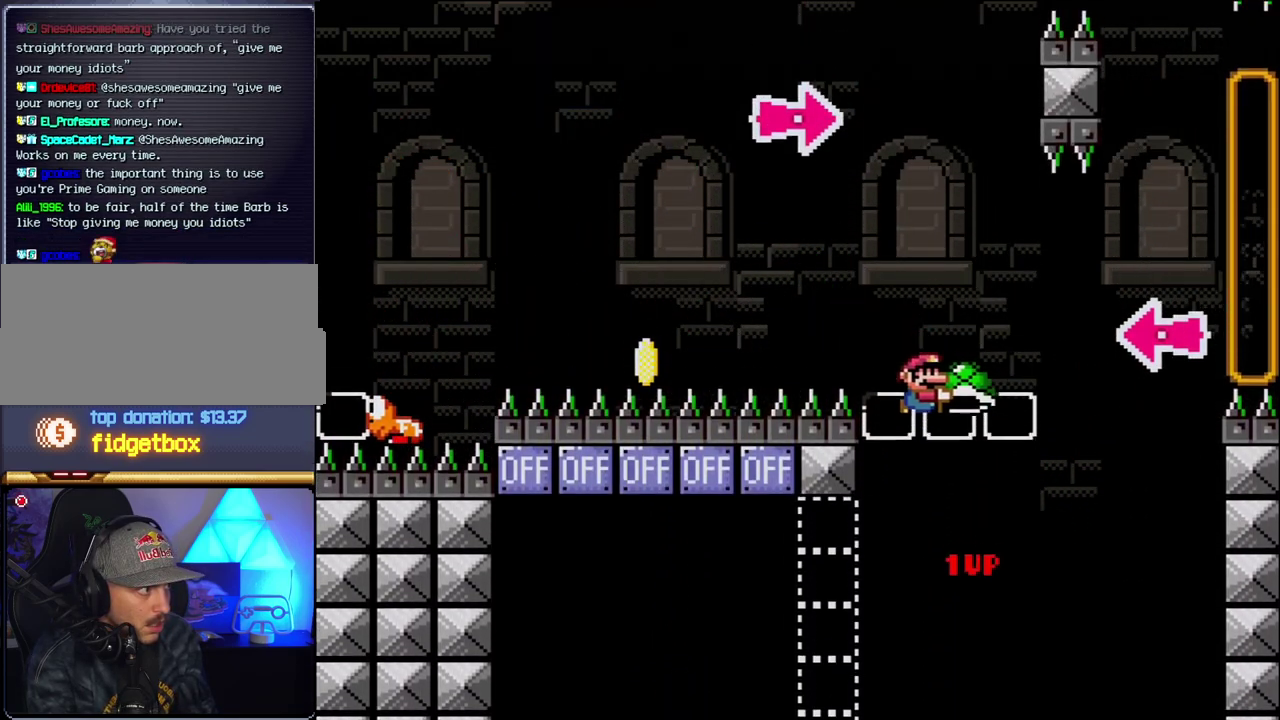
{"buttons": ["B", "Y", "DPAD_LEFT"], "events": [[117, "Y", "up"], [267, "Y", "down"], [483, "DPAD_LEFT", "down"]]}
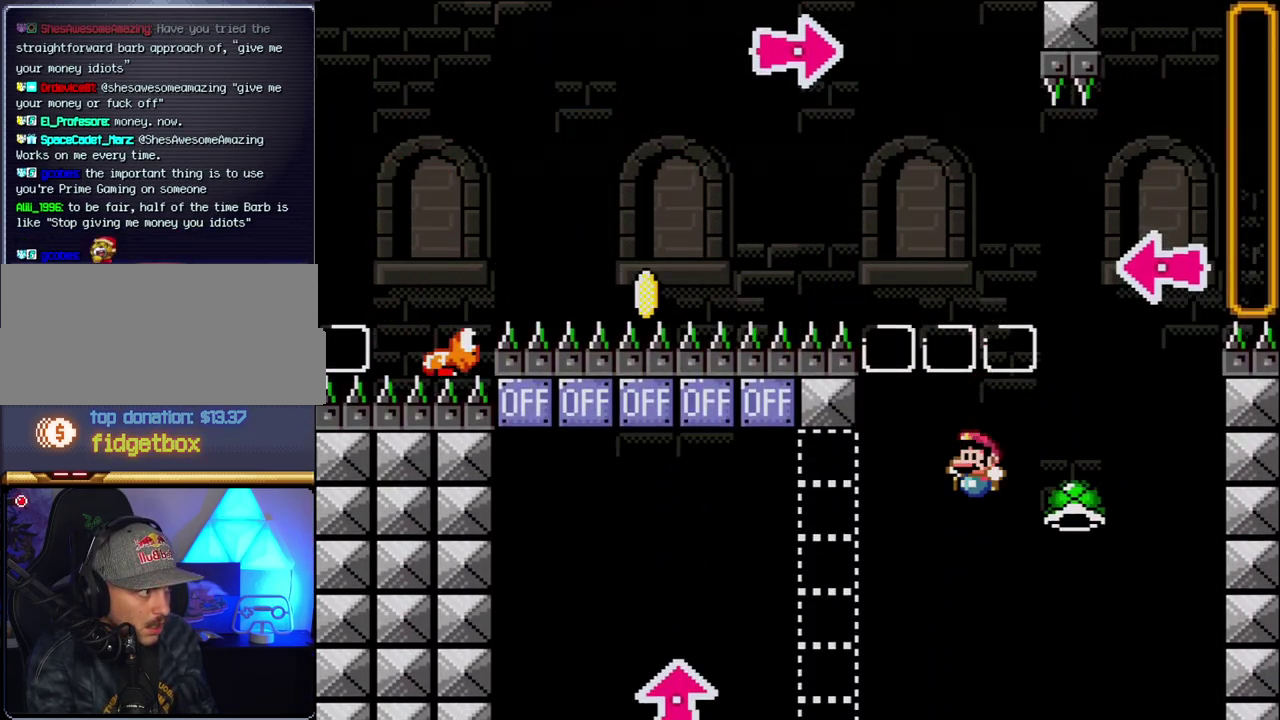
{"buttons": ["B", "Y"], "events": [[150, "DPAD_LEFT", "up"], [150, "DPAD_RIGHT", "down"], [300, "DPAD_RIGHT", "up"], [333, "DPAD_LEFT", "down"], [433, "DPAD_LEFT", "up"]]}